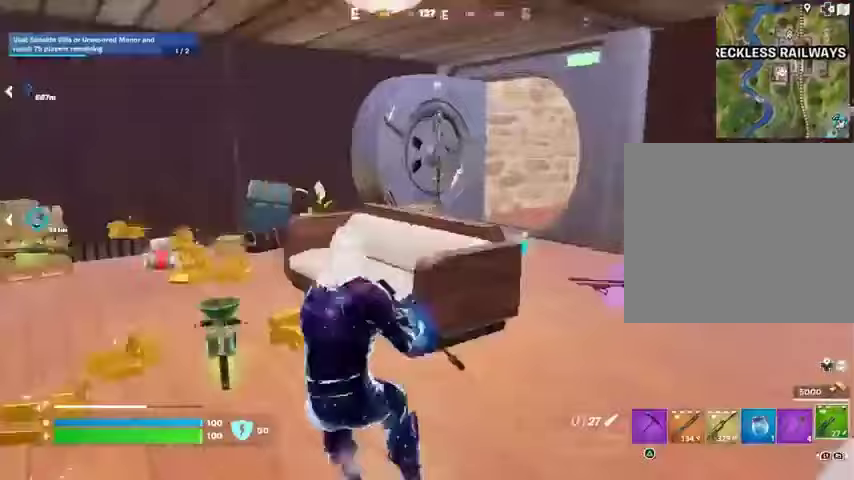
Gameplay with a controller (PlayStation layout); each line is a JSON object with the inputs held at the frame after it. "events" lists button and stick changes between this image and that frame as [ms after this image, input, new state], when the widget could be followed in between.
{"buttons": [], "left_stick": "up-left", "right_stick": "right", "events": [[67, "L3", "up"], [133, "right_stick", "center"], [233, "left_stick", "up"], [267, "right_stick", "right"], [400, "left_stick", "up-left"]]}
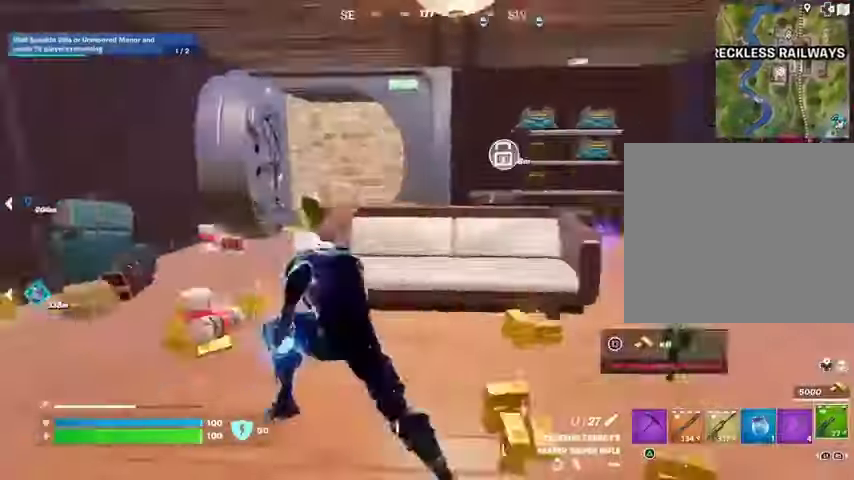
{"buttons": [], "left_stick": "up-right", "right_stick": "center", "events": [[100, "left_stick", "up-right"], [133, "right_stick", "center"], [200, "R1", "down"], [267, "TRIANGLE", "down"], [300, "R1", "up"], [300, "TRIANGLE", "up"], [333, "right_stick", "left"], [467, "right_stick", "center"]]}
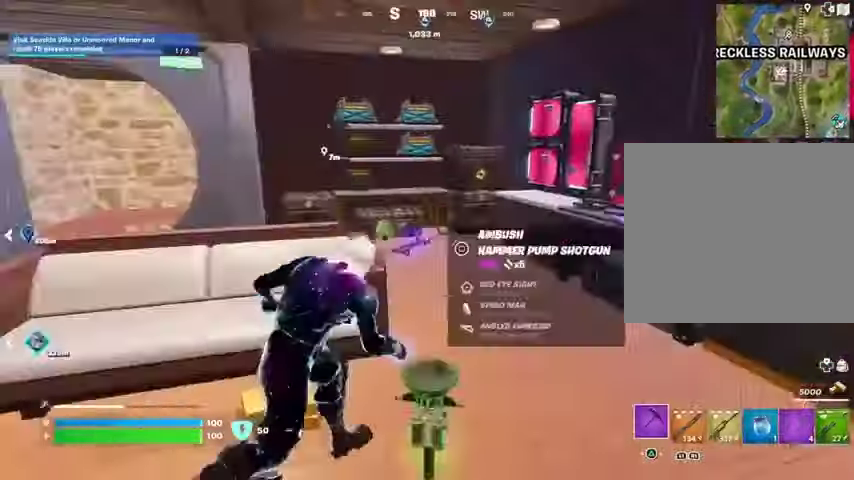
{"buttons": ["R3"], "left_stick": "center", "right_stick": "center", "events": [[133, "left_stick", "up"], [233, "right_stick", "up-left"], [367, "left_stick", "center"], [367, "right_stick", "center"], [467, "R3", "down"]]}
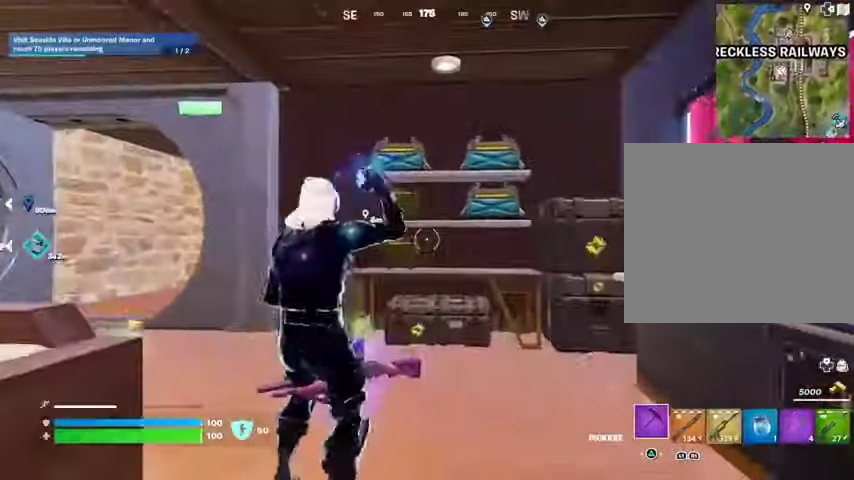
{"buttons": ["R2"], "left_stick": "up", "right_stick": "center", "events": [[67, "R3", "up"], [133, "left_stick", "up"], [267, "R2", "down"]]}
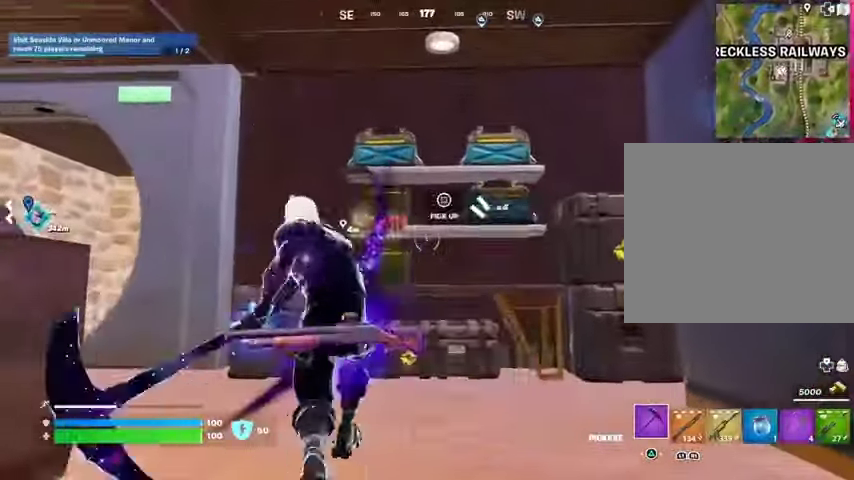
{"buttons": ["R2"], "left_stick": "center", "right_stick": "center", "events": [[500, "left_stick", "center"]]}
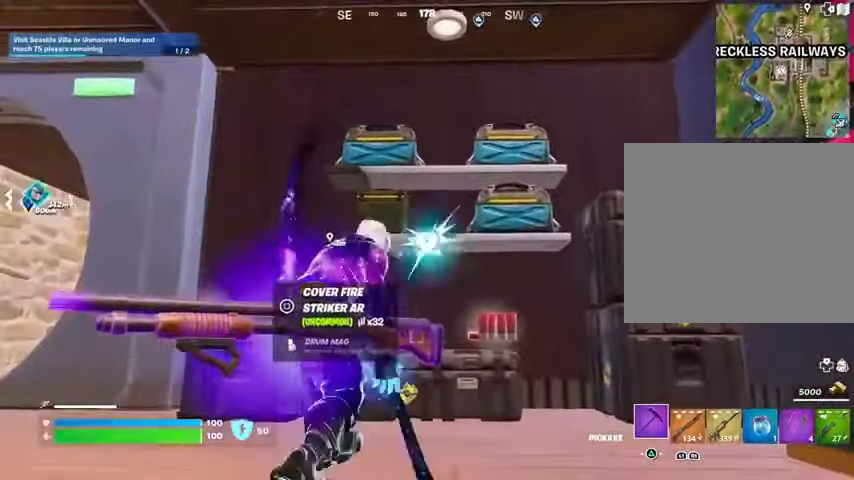
{"buttons": ["R2", "R3"], "left_stick": "right", "right_stick": "center", "events": [[467, "left_stick", "right"], [500, "R3", "down"]]}
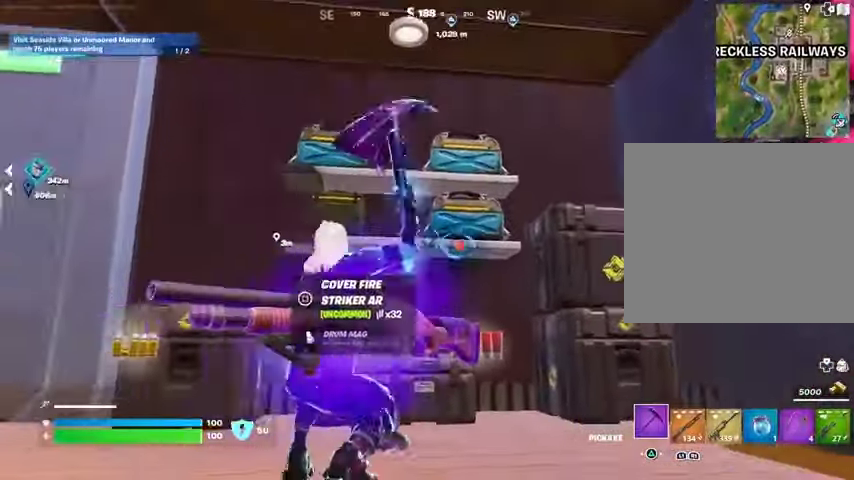
{"buttons": [], "left_stick": "left", "right_stick": "down-left", "events": [[100, "R3", "up"], [100, "left_stick", "up-right"], [133, "R2", "up"], [133, "right_stick", "up"], [200, "SQUARE", "down"], [267, "right_stick", "center"], [333, "SQUARE", "up"], [367, "SQUARE", "down"], [400, "left_stick", "left"], [467, "SQUARE", "up"], [467, "right_stick", "down-left"]]}
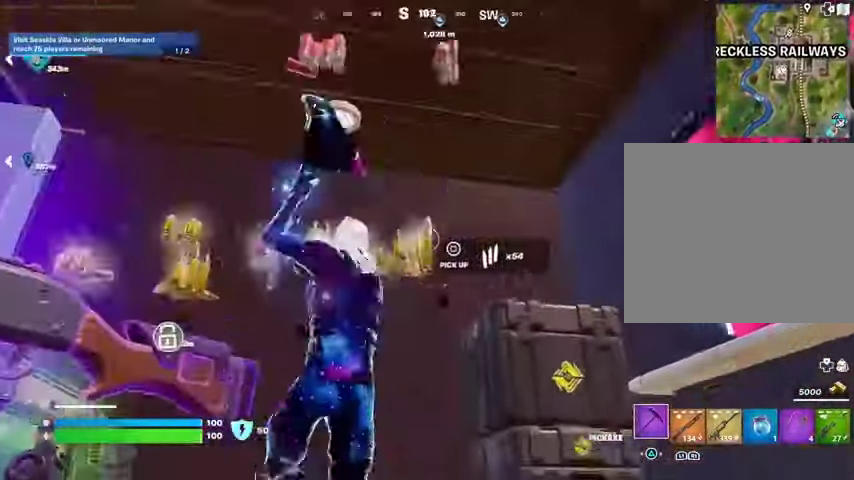
{"buttons": [], "left_stick": "up", "right_stick": "center", "events": [[33, "SQUARE", "down"], [33, "left_stick", "up-left"], [33, "right_stick", "center"], [133, "L3", "down"], [133, "SQUARE", "up"], [133, "right_stick", "down-left"], [233, "L3", "up"], [233, "SQUARE", "down"], [267, "SQUARE", "up"], [400, "left_stick", "up"], [400, "right_stick", "center"]]}
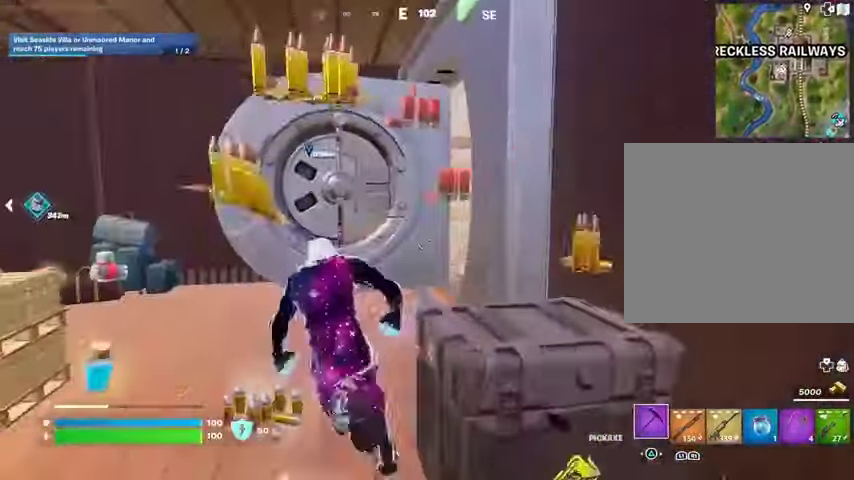
{"buttons": [], "left_stick": "up", "right_stick": "right", "events": [[33, "left_stick", "up-left"], [167, "left_stick", "up"], [167, "right_stick", "right"], [267, "R1", "down"], [333, "R1", "up"], [333, "left_stick", "up-left"], [333, "right_stick", "center"], [467, "right_stick", "right"], [500, "left_stick", "up"]]}
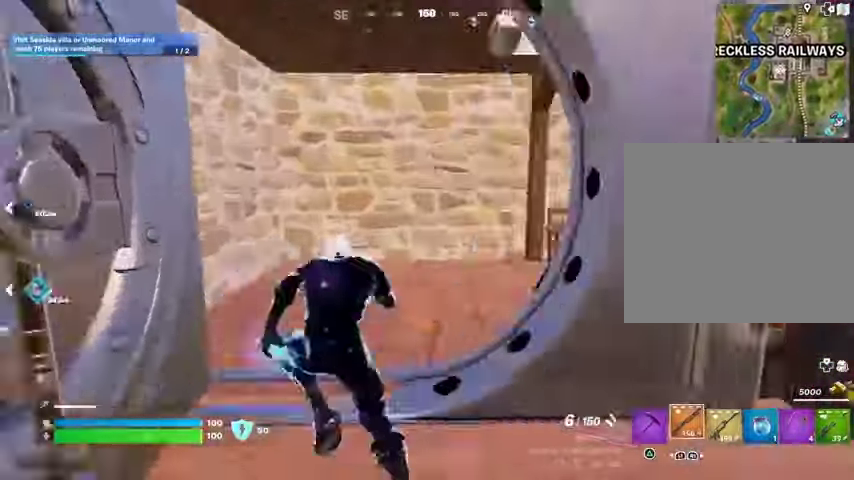
{"buttons": [], "left_stick": "up", "right_stick": "center", "events": [[167, "right_stick", "center"], [200, "left_stick", "up-left"], [300, "left_stick", "up"], [367, "right_stick", "right"], [467, "right_stick", "center"]]}
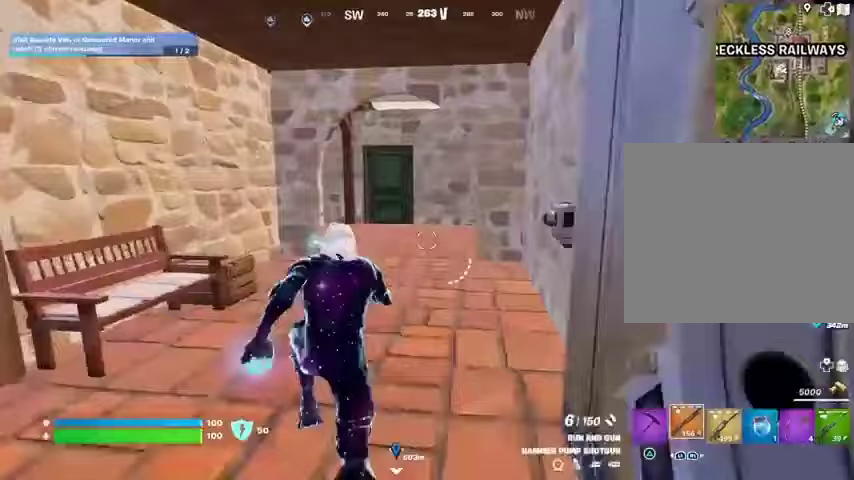
{"buttons": [], "left_stick": "up", "right_stick": "center", "events": [[133, "L1", "down"], [200, "L1", "up"], [400, "right_stick", "right"], [500, "right_stick", "center"]]}
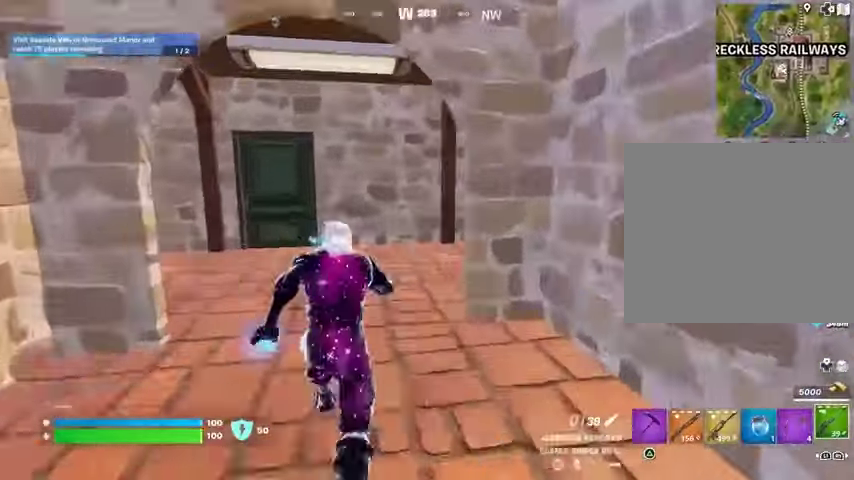
{"buttons": [], "left_stick": "up", "right_stick": "center", "events": [[233, "right_stick", "right"], [367, "right_stick", "center"]]}
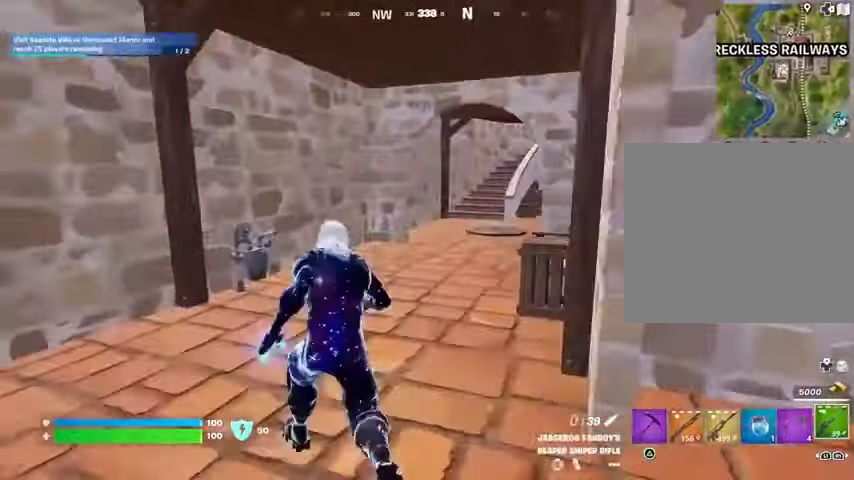
{"buttons": ["R3"], "left_stick": "up", "right_stick": "center", "events": [[33, "right_stick", "right"], [167, "right_stick", "center"], [467, "R3", "down"]]}
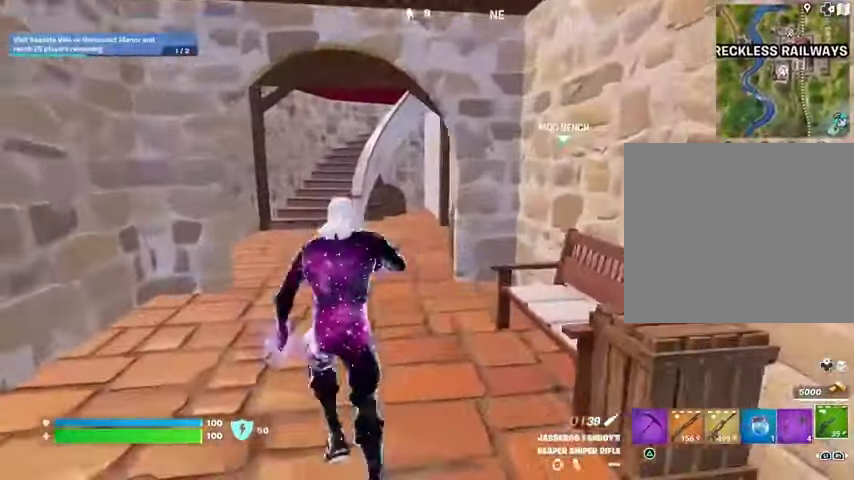
{"buttons": ["SQUARE"], "left_stick": "center", "right_stick": "center", "events": [[67, "left_stick", "center"], [100, "R3", "up"], [500, "SQUARE", "down"]]}
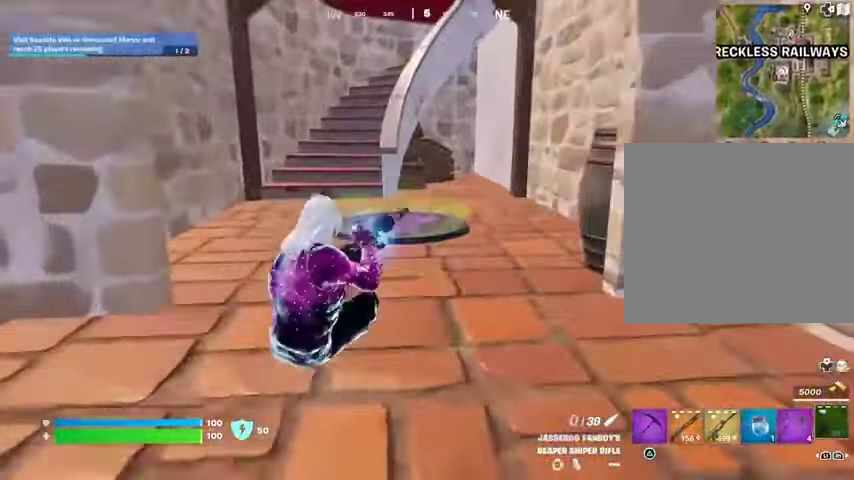
{"buttons": [], "left_stick": "center", "right_stick": "center", "events": [[67, "SQUARE", "up"], [233, "SQUARE", "down"], [300, "SQUARE", "up"], [433, "DPAD_RIGHT", "down"], [500, "DPAD_RIGHT", "up"]]}
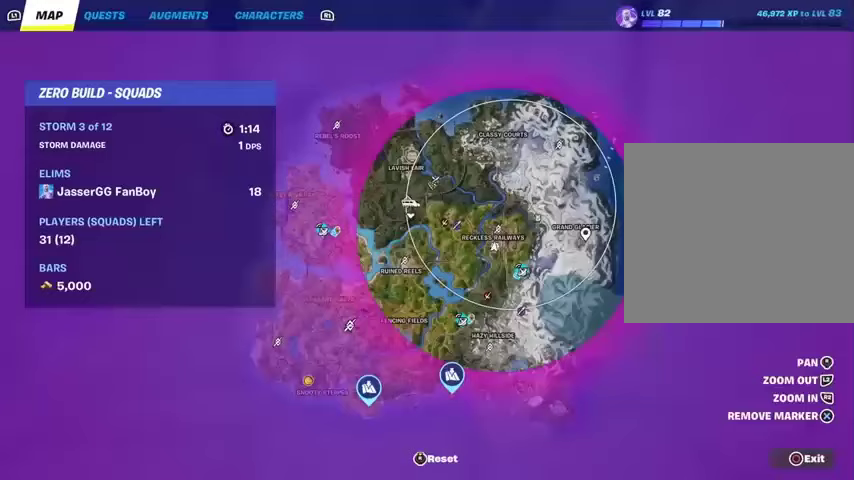
{"buttons": [], "left_stick": "center", "right_stick": "center", "events": []}
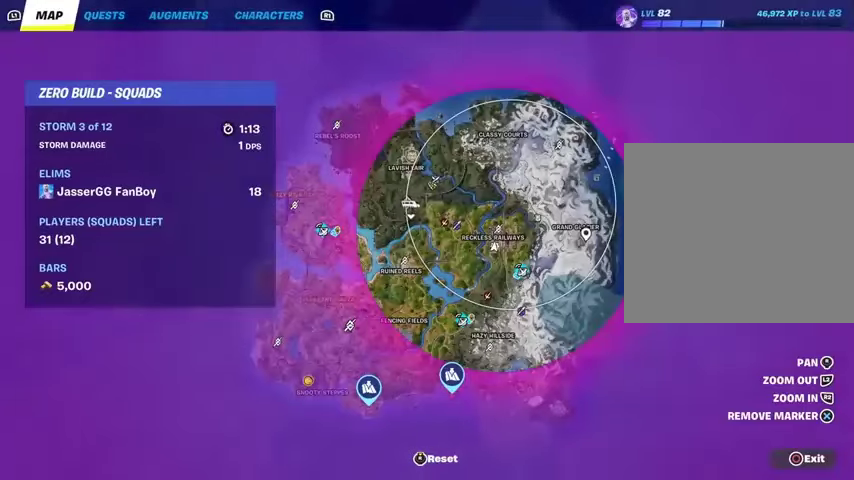
{"buttons": ["R2"], "left_stick": "center", "right_stick": "center", "events": [[33, "right_stick", "right"], [233, "right_stick", "left"], [500, "R2", "down"], [500, "right_stick", "center"]]}
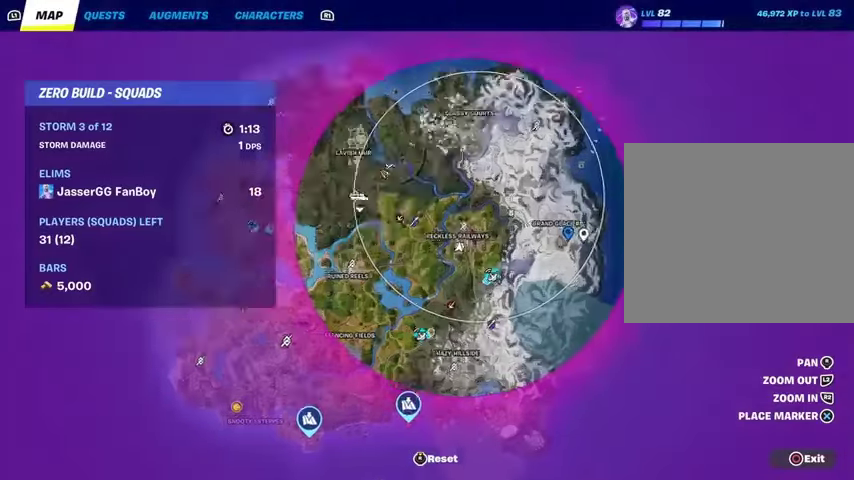
{"buttons": [], "left_stick": "center", "right_stick": "center", "events": [[67, "right_stick", "up-left"], [233, "right_stick", "left"], [333, "R2", "up"], [367, "right_stick", "center"]]}
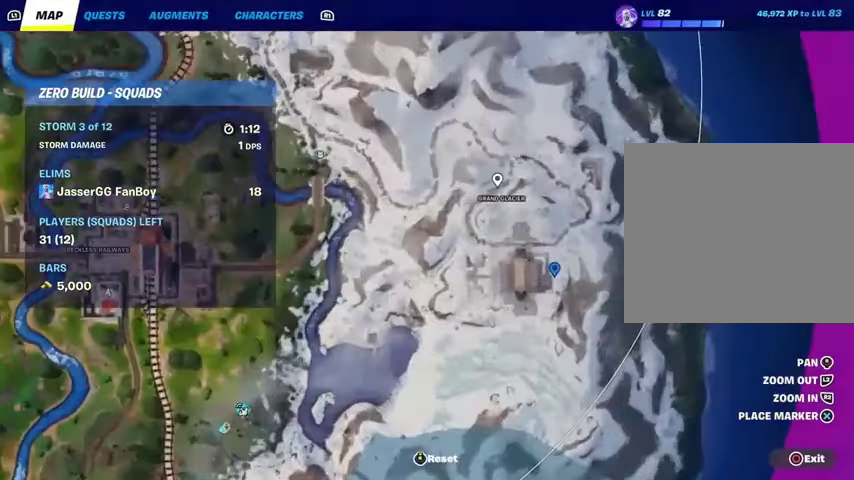
{"buttons": ["L1", "L2"], "left_stick": "center", "right_stick": "center", "events": [[200, "L2", "down"], [300, "right_stick", "down"], [333, "L1", "down"], [467, "right_stick", "center"]]}
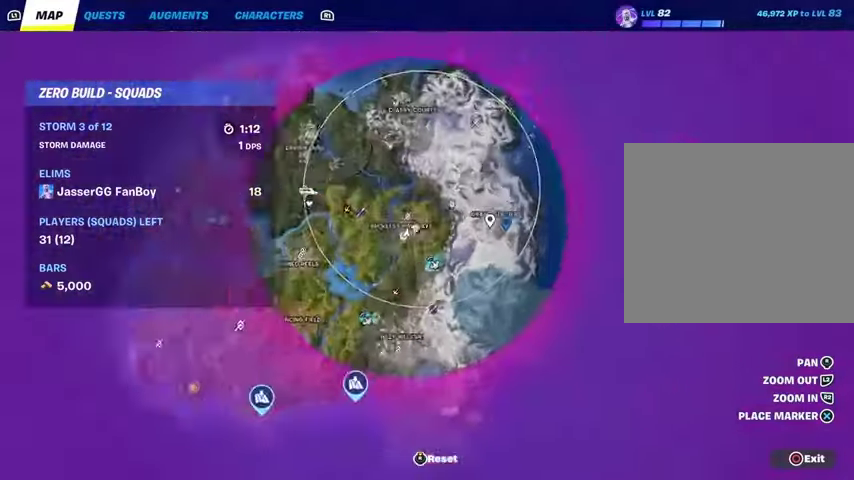
{"buttons": ["L1", "L2"], "left_stick": "center", "right_stick": "center", "events": [[33, "L1", "up"], [33, "L2", "up"], [100, "R2", "down"], [267, "R2", "up"], [367, "CROSS", "down"], [433, "CROSS", "up"], [500, "L1", "down"], [500, "L2", "down"]]}
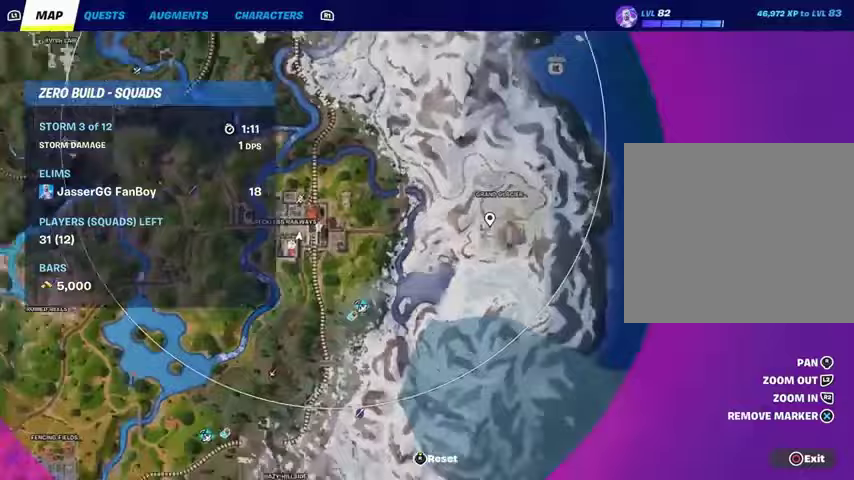
{"buttons": [], "left_stick": "center", "right_stick": "center", "events": [[367, "CIRCLE", "down"], [367, "L1", "up"], [367, "L2", "up"], [433, "CIRCLE", "up"]]}
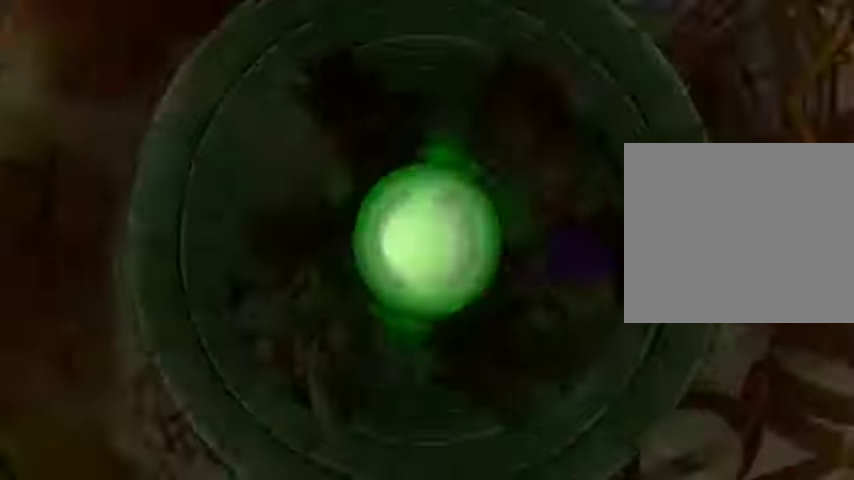
{"buttons": [], "left_stick": "up", "right_stick": "center", "events": [[400, "left_stick", "up"]]}
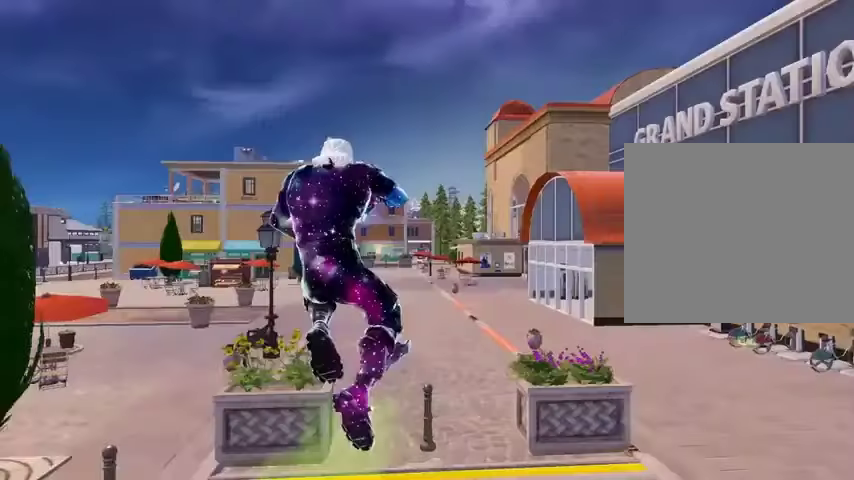
{"buttons": [], "left_stick": "up-left", "right_stick": "center", "events": [[100, "right_stick", "right"], [200, "L1", "down"], [300, "L1", "up"], [400, "right_stick", "center"], [500, "left_stick", "up-left"]]}
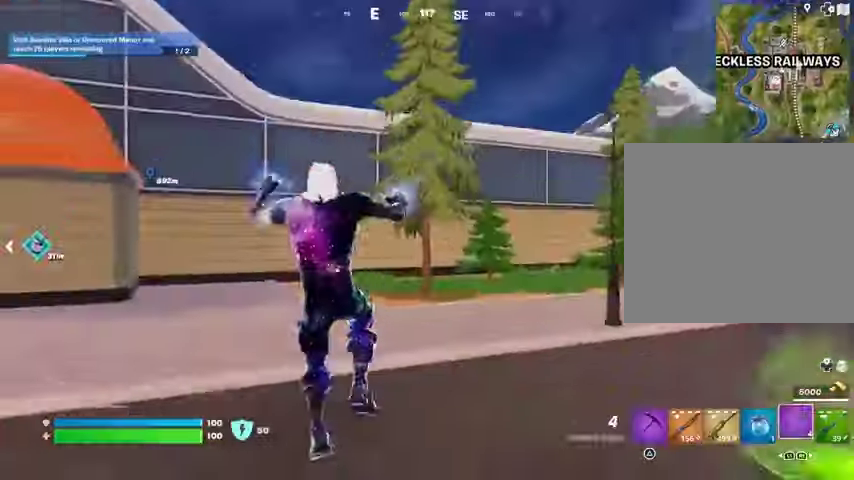
{"buttons": [], "left_stick": "up", "right_stick": "left", "events": [[67, "right_stick", "right"], [100, "L3", "down"], [200, "right_stick", "center"], [233, "L3", "up"], [433, "left_stick", "up"], [500, "right_stick", "left"]]}
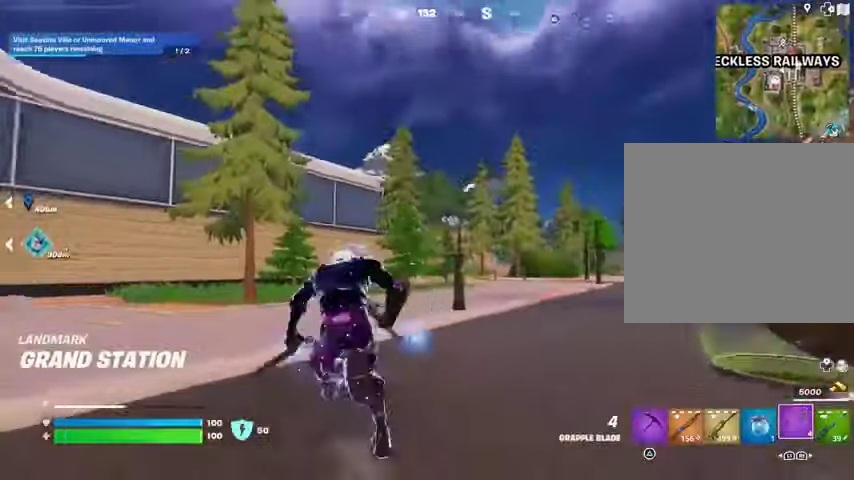
{"buttons": [], "left_stick": "up-right", "right_stick": "center", "events": [[33, "left_stick", "up-right"], [200, "right_stick", "center"], [267, "left_stick", "up"], [367, "CROSS", "down"], [400, "CROSS", "up"], [500, "left_stick", "up-right"]]}
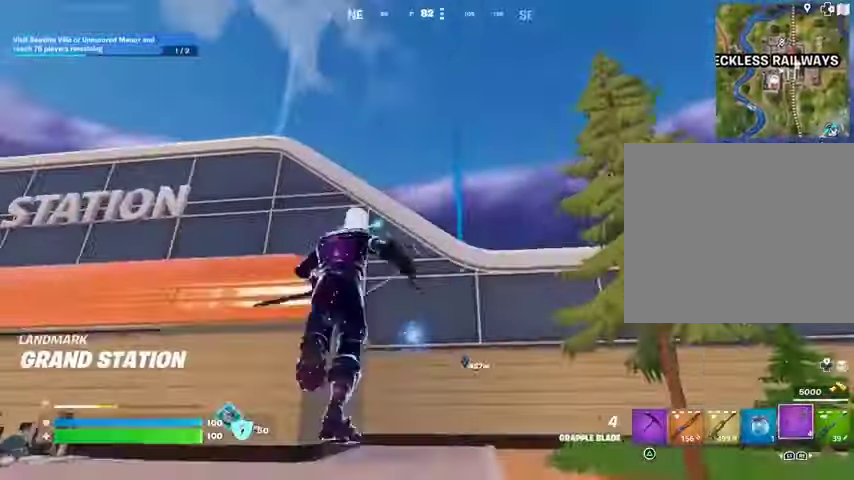
{"buttons": [], "left_stick": "up-right", "right_stick": "down-right", "events": [[67, "L2", "down"], [167, "L2", "up"], [433, "right_stick", "down-right"]]}
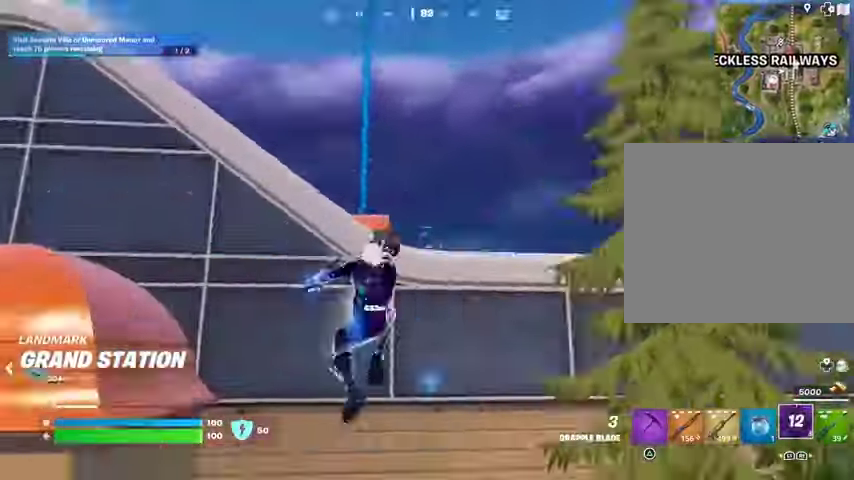
{"buttons": [], "left_stick": "up-right", "right_stick": "center", "events": [[200, "right_stick", "center"]]}
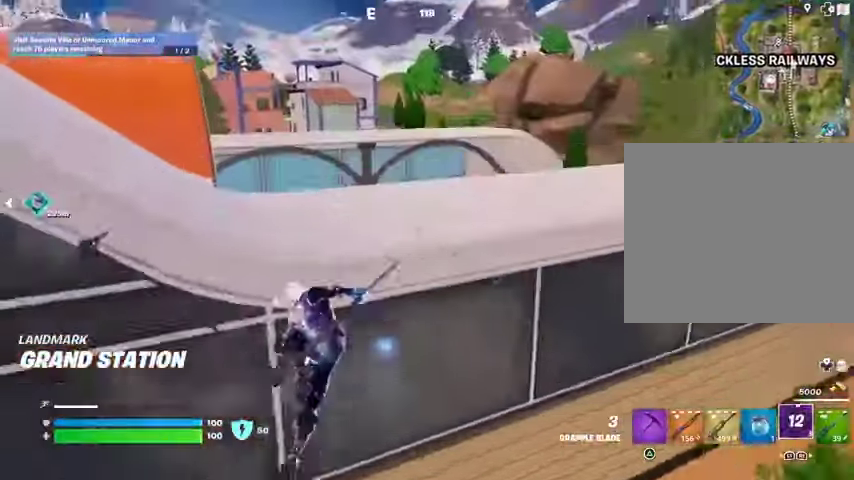
{"buttons": ["R1"], "left_stick": "up-left", "right_stick": "center", "events": [[167, "right_stick", "left"], [233, "left_stick", "up"], [367, "left_stick", "up-left"], [367, "right_stick", "center"], [433, "R1", "down"]]}
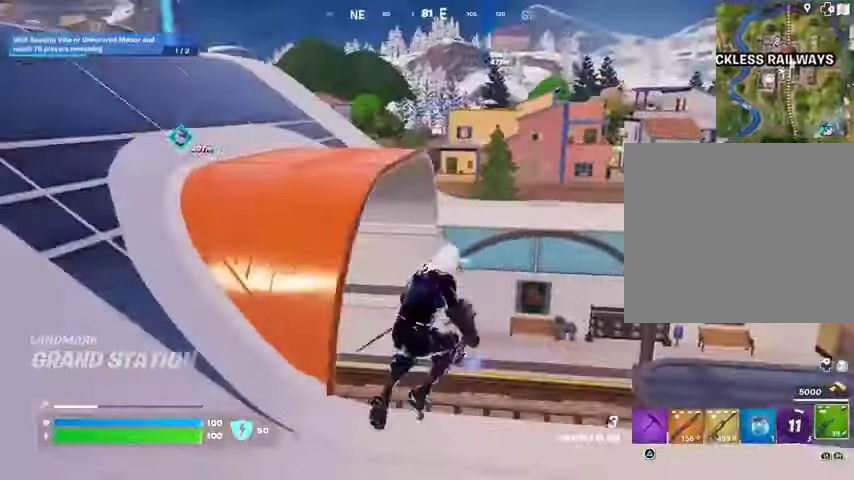
{"buttons": [], "left_stick": "up", "right_stick": "center", "events": [[33, "R1", "up"], [100, "right_stick", "down-right"], [133, "left_stick", "up"], [267, "right_stick", "center"], [333, "SQUARE", "down"], [433, "SQUARE", "up"]]}